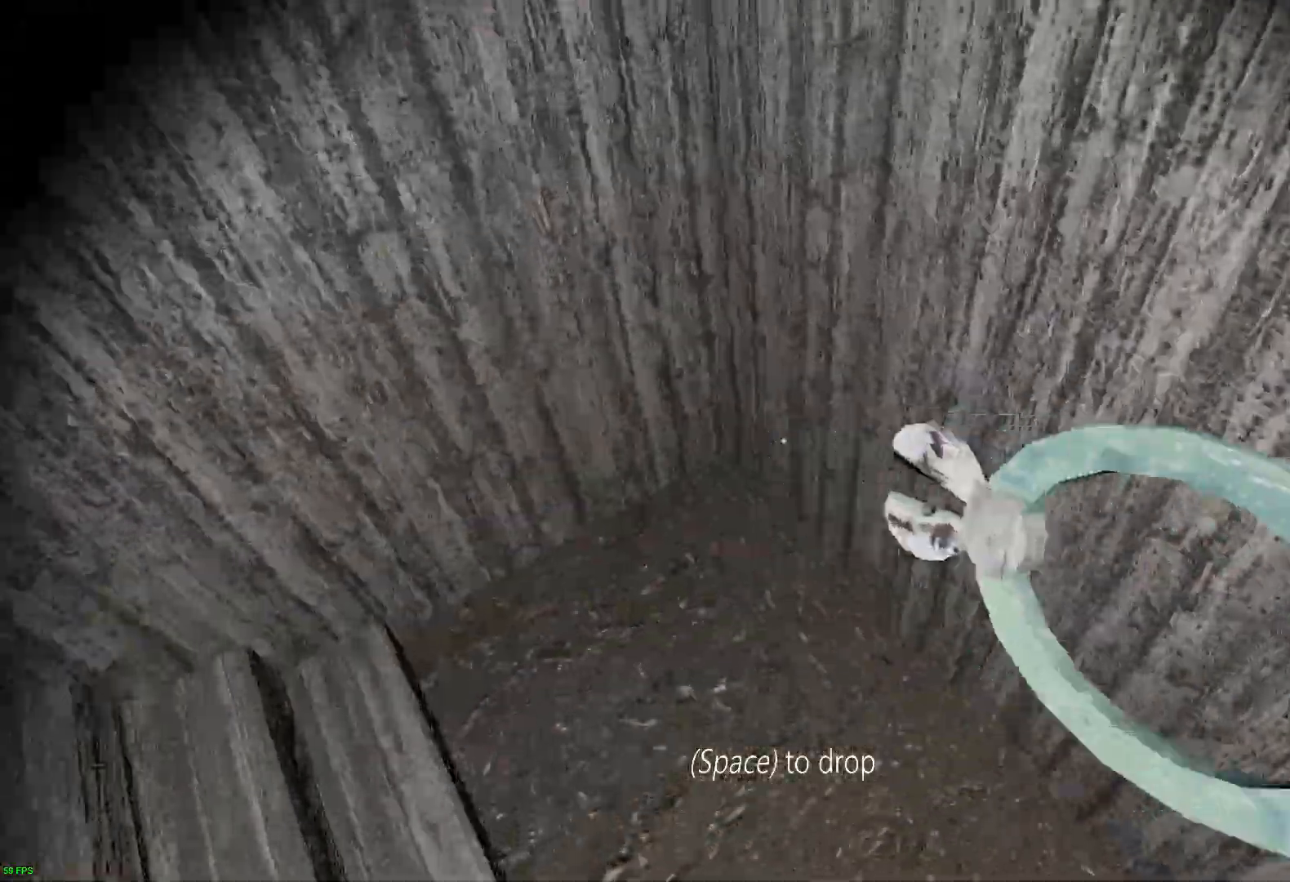
Gameplay with keyboard; each line is a JSON object with the keys held at the frame after it. "events" lists presses ("down") and releases ("up") of "a", "c", "d", "e", "f", "r", "s", "space" and "w" between this image and that frame as [ms after this image, input, new state], when the widget could be followed in between. No other keys are recorded. Mouse input is not recorded.
{"keys": ["w"], "events": []}
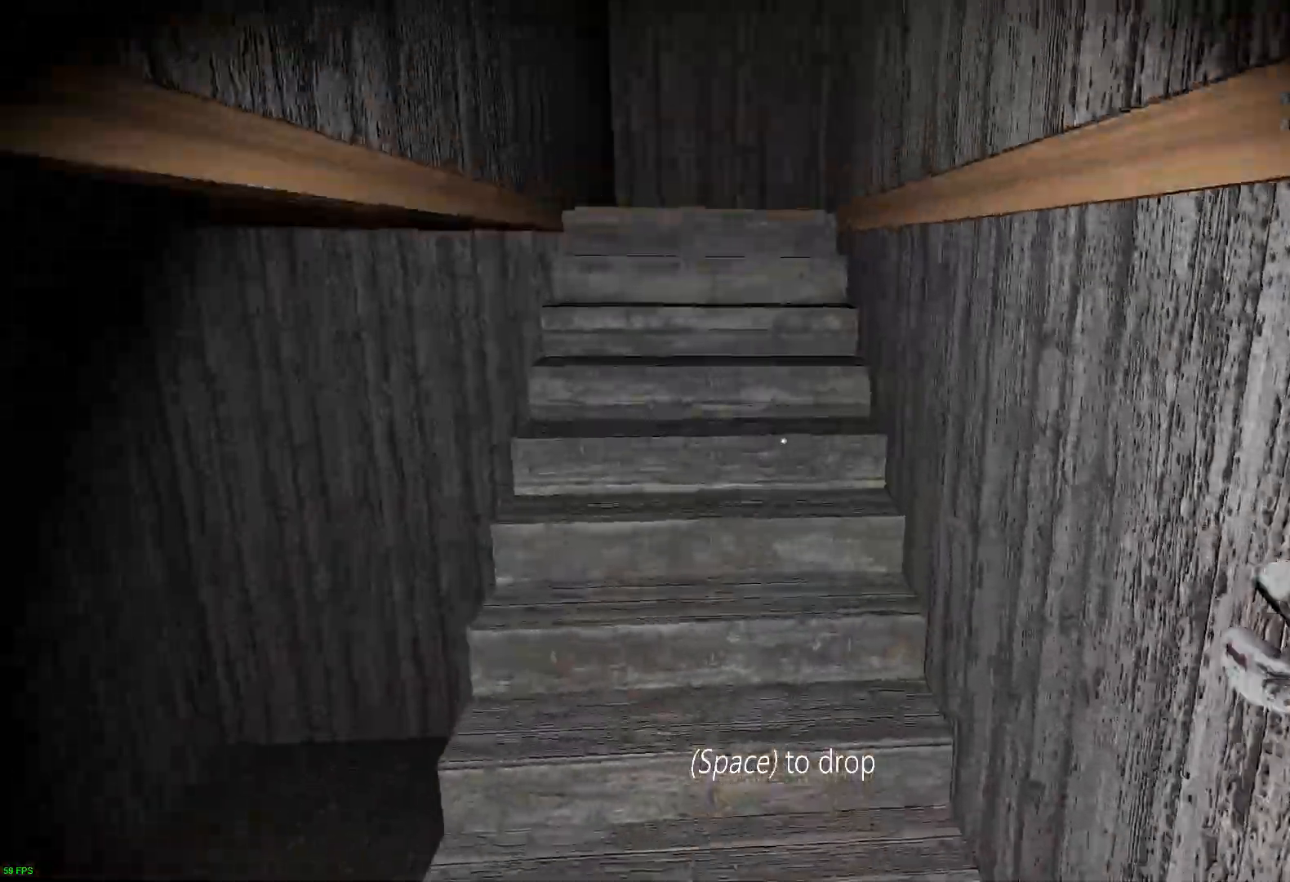
{"keys": ["w"], "events": [[34, "c", "down"], [51, "c", "up"], [51, "space", "down"], [152, "space", "up"]]}
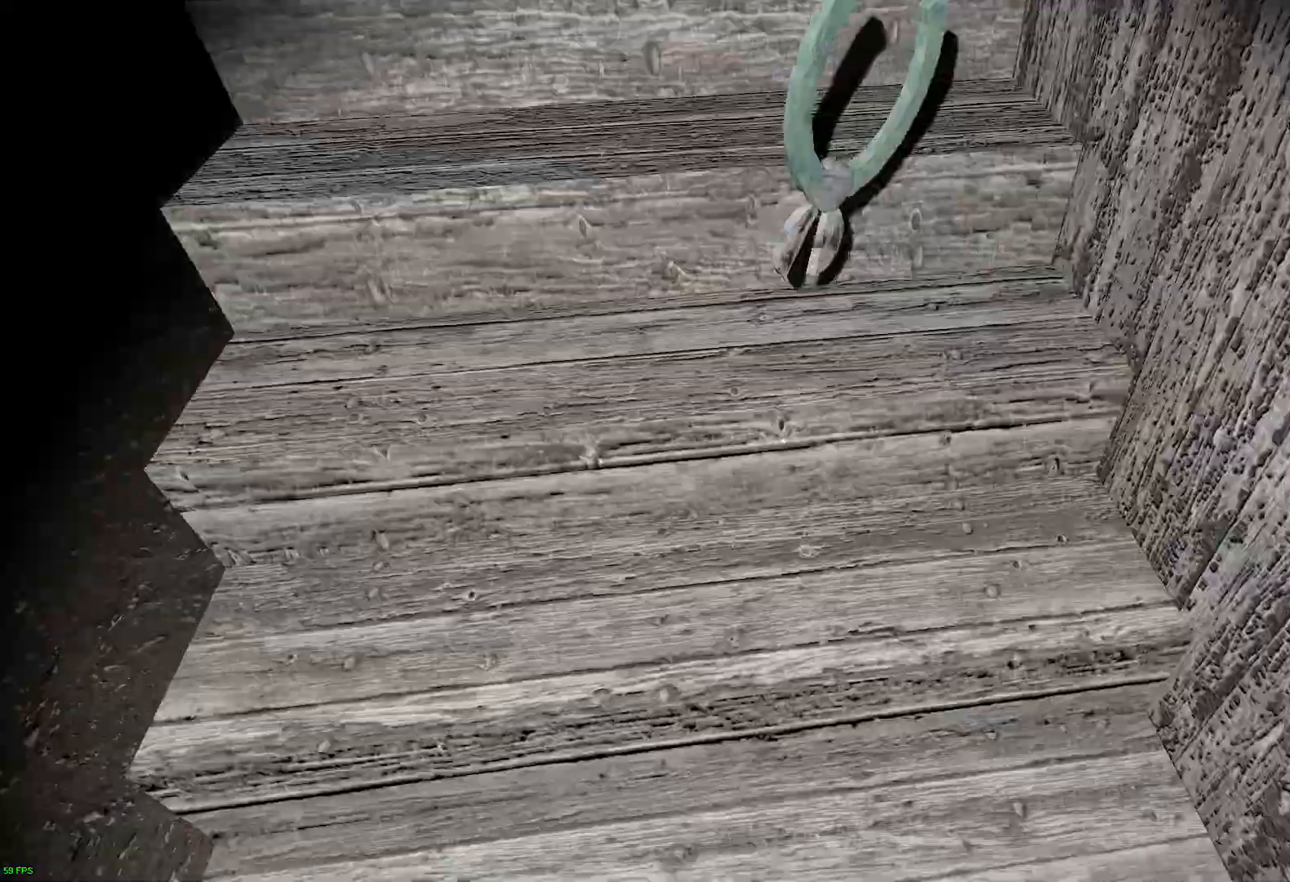
{"keys": ["w"], "events": [[185, "e", "down"], [303, "e", "up"], [404, "e", "down"], [504, "e", "up"]]}
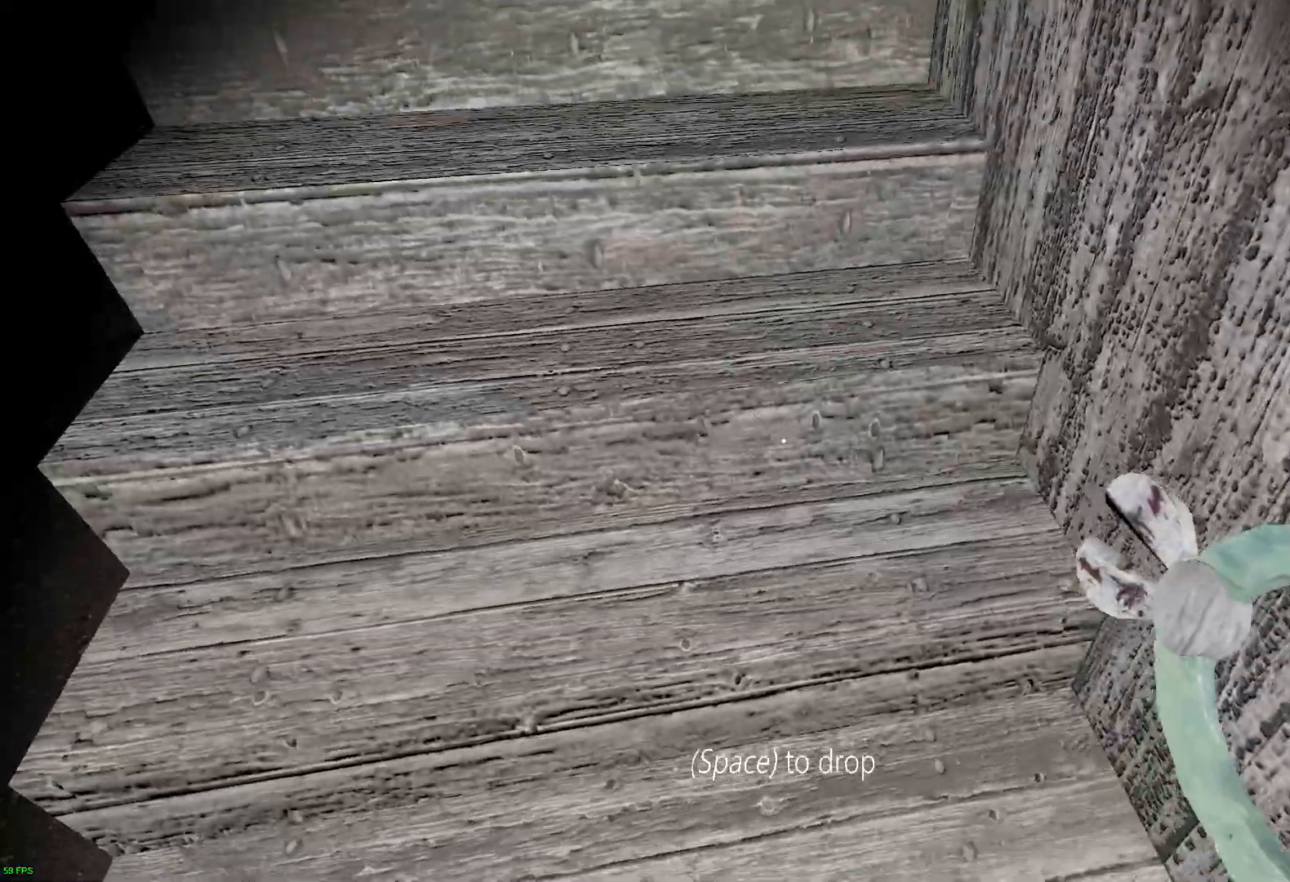
{"keys": ["w"], "events": [[135, "c", "down"], [286, "c", "up"]]}
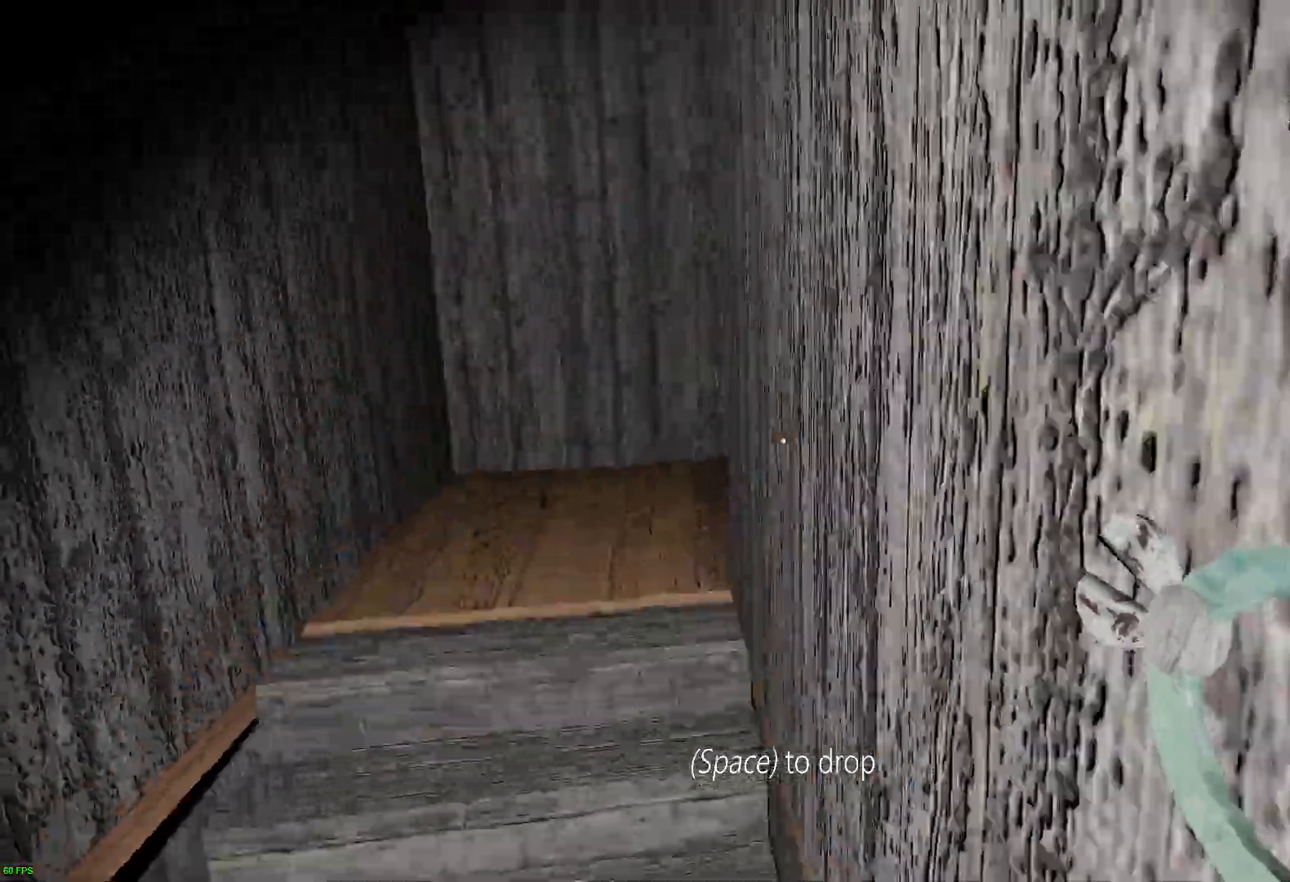
{"keys": ["w"], "events": []}
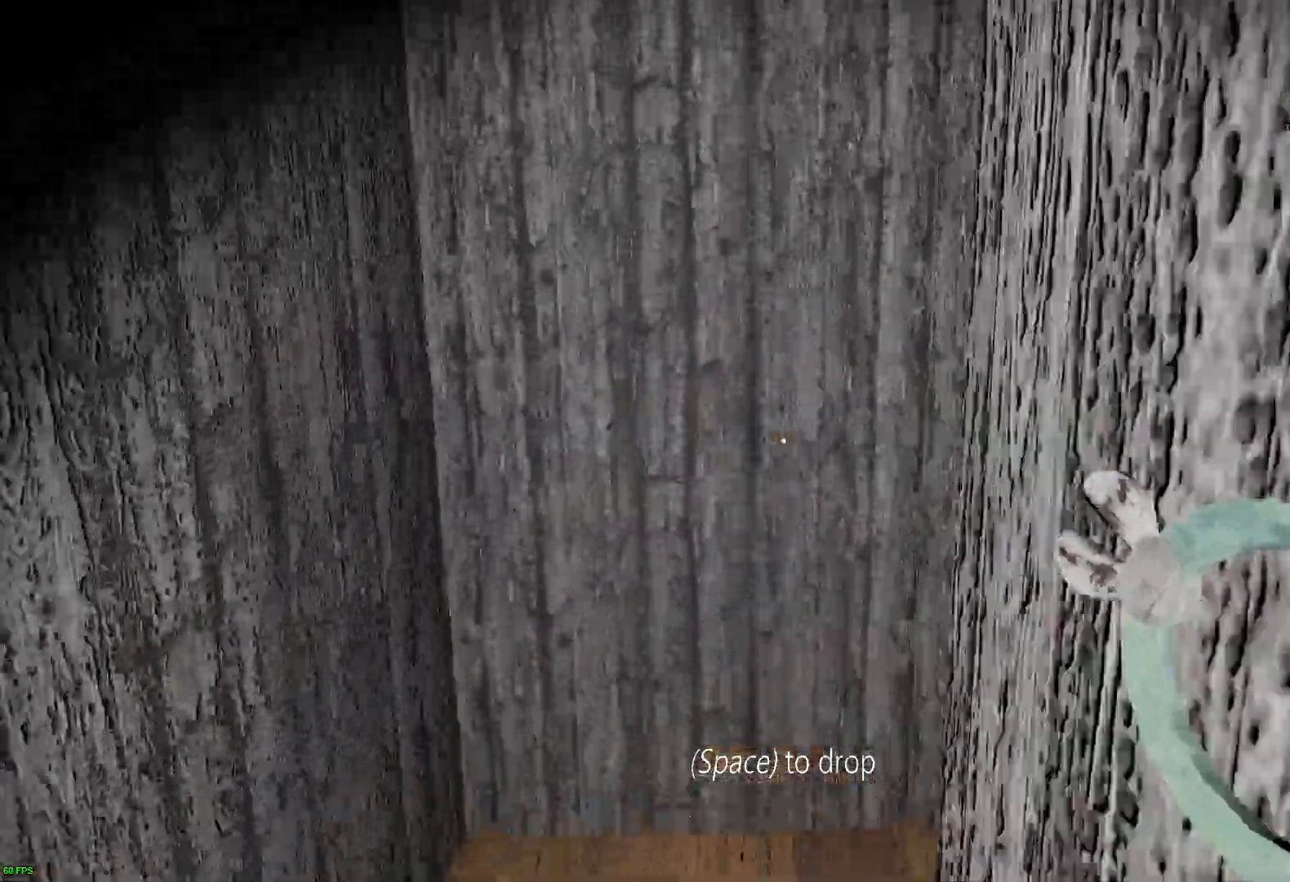
{"keys": ["a", "w"], "events": [[202, "a", "down"]]}
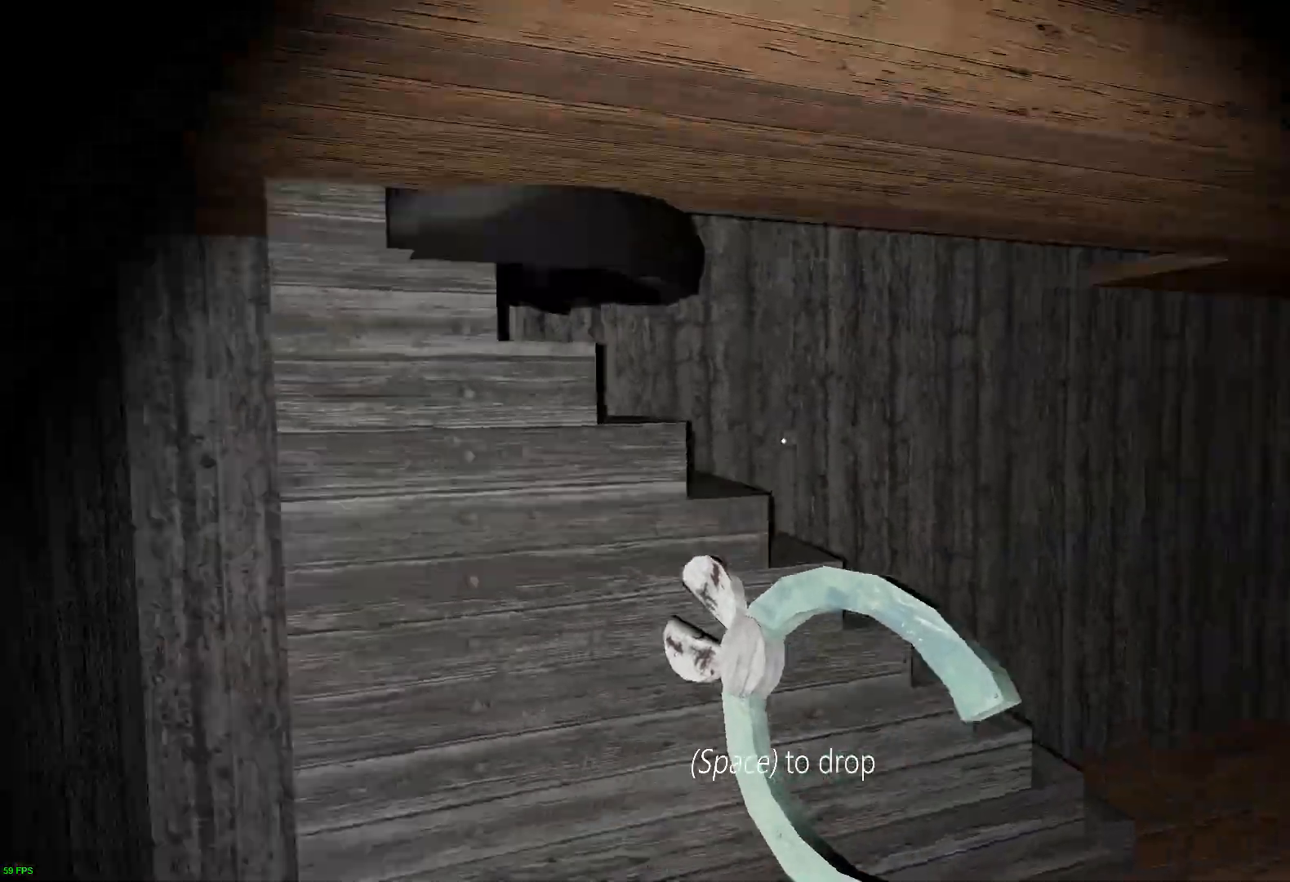
{"keys": ["a"], "events": [[487, "w", "up"]]}
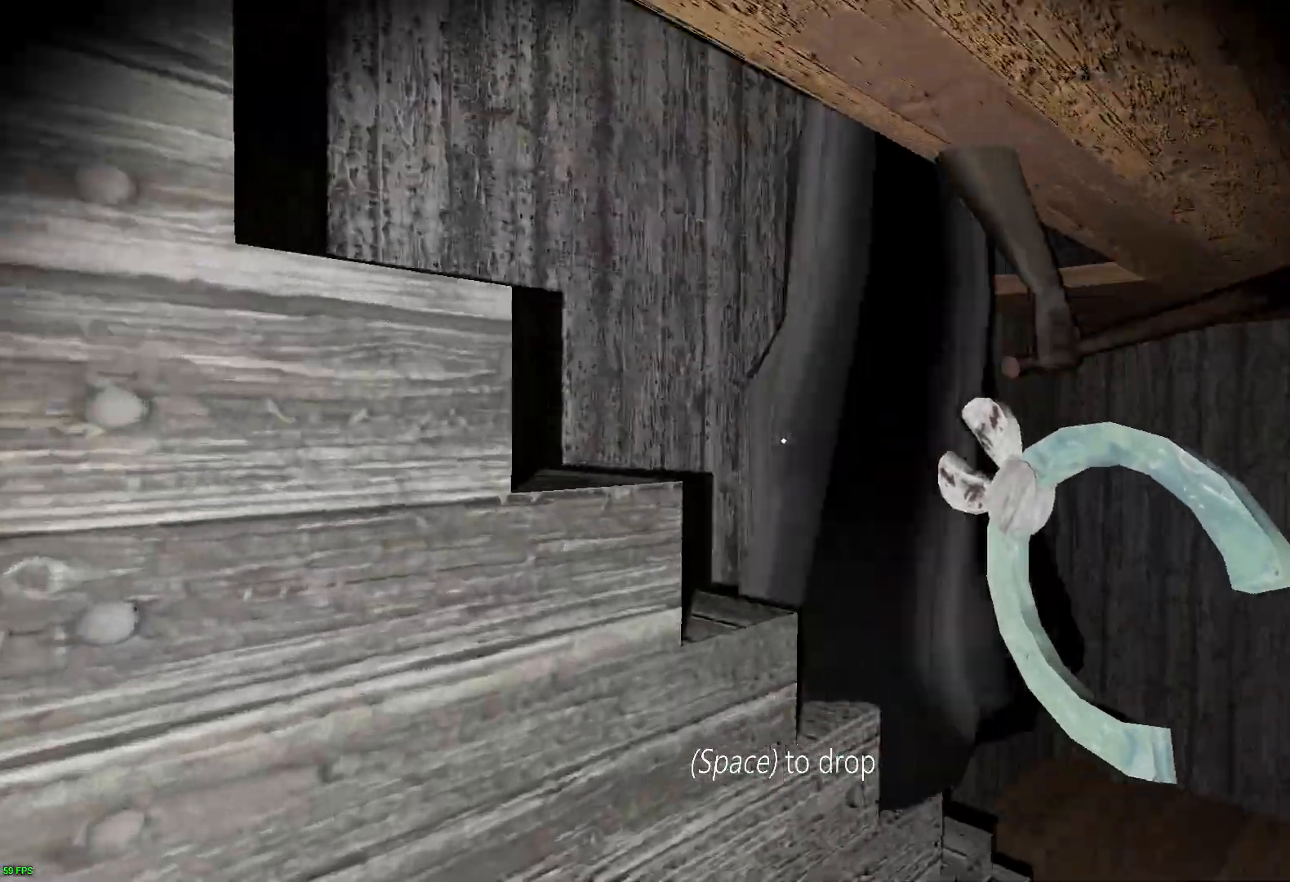
{"keys": ["s"], "events": [[134, "s", "down"], [437, "a", "up"]]}
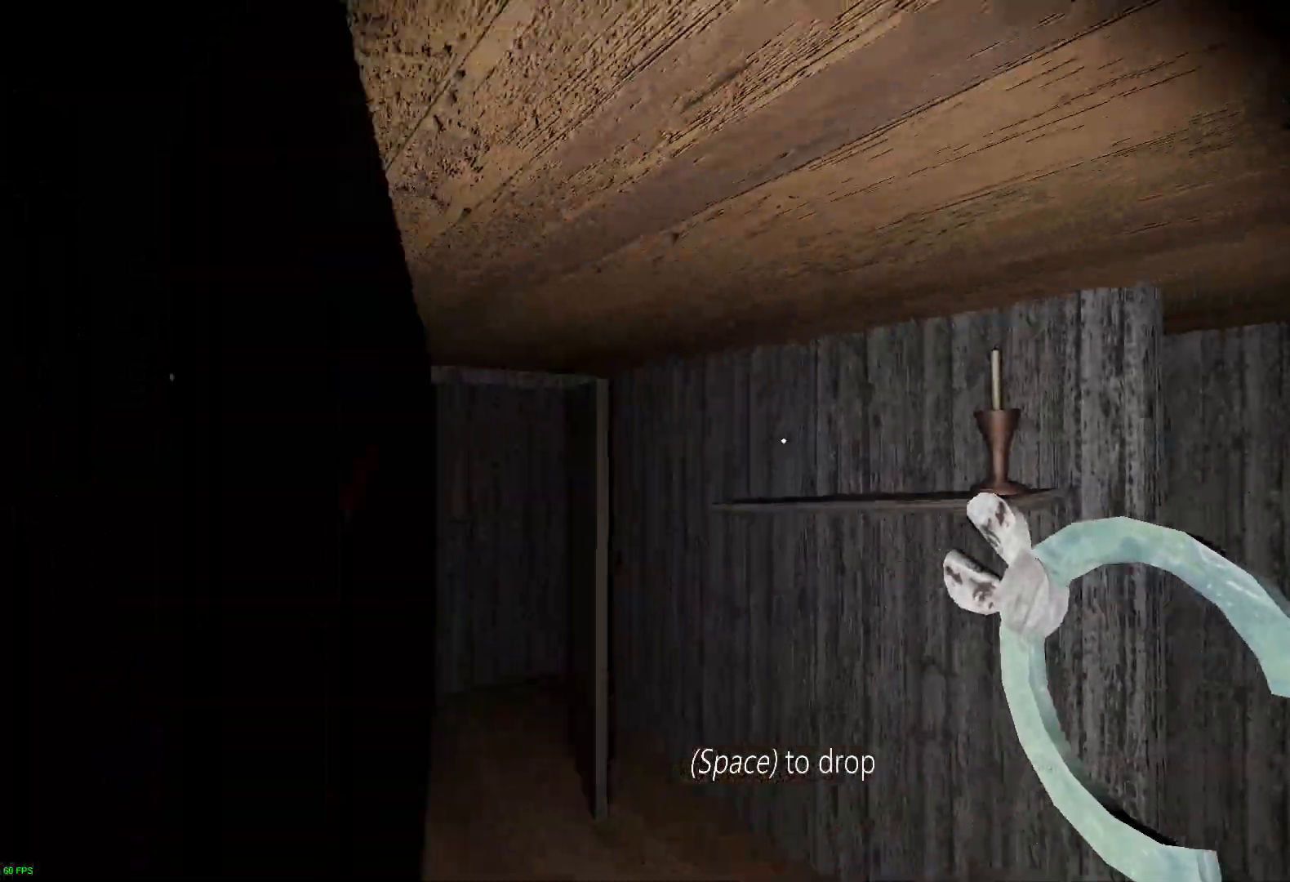
{"keys": ["s"], "events": [[17, "a", "down"], [168, "a", "up"]]}
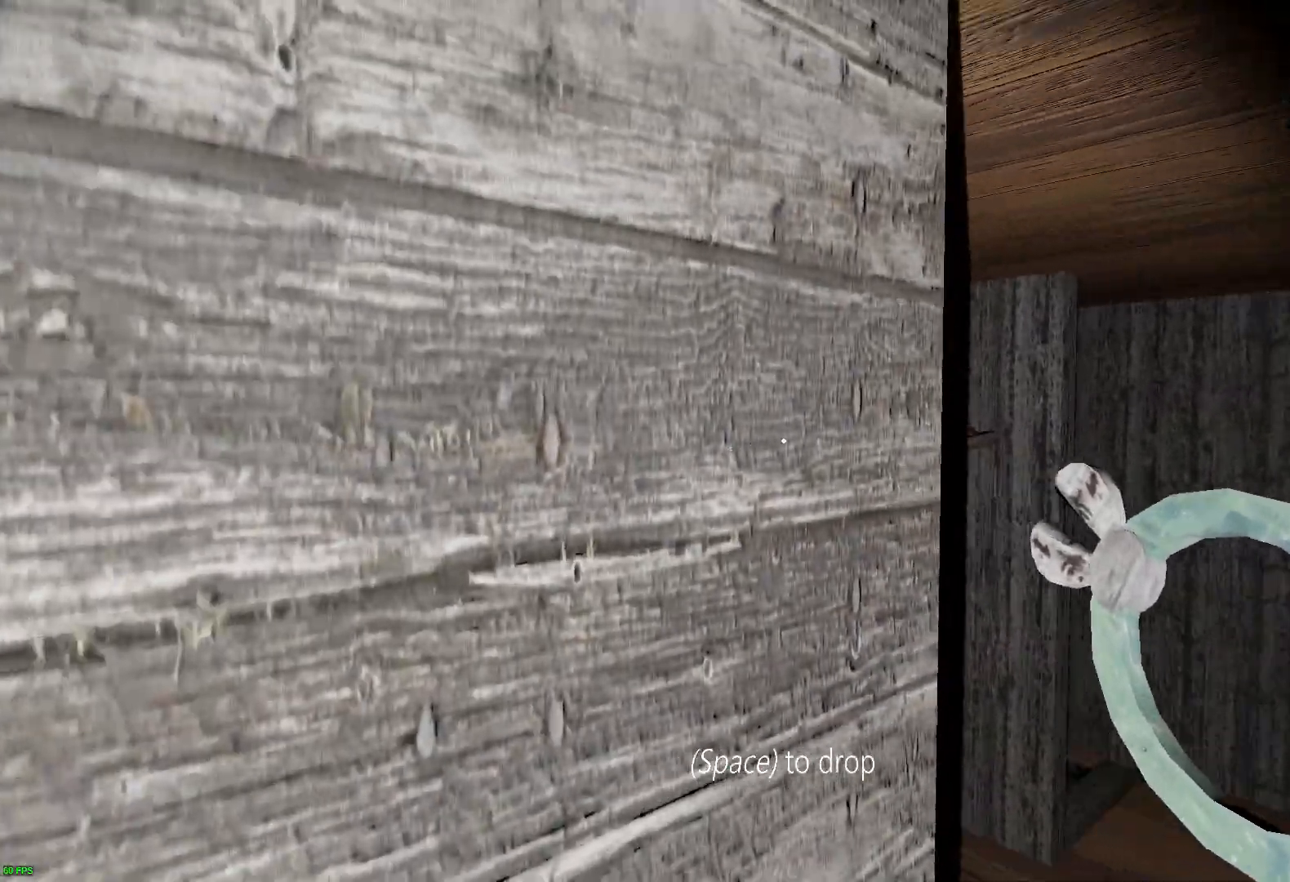
{"keys": ["s"], "events": []}
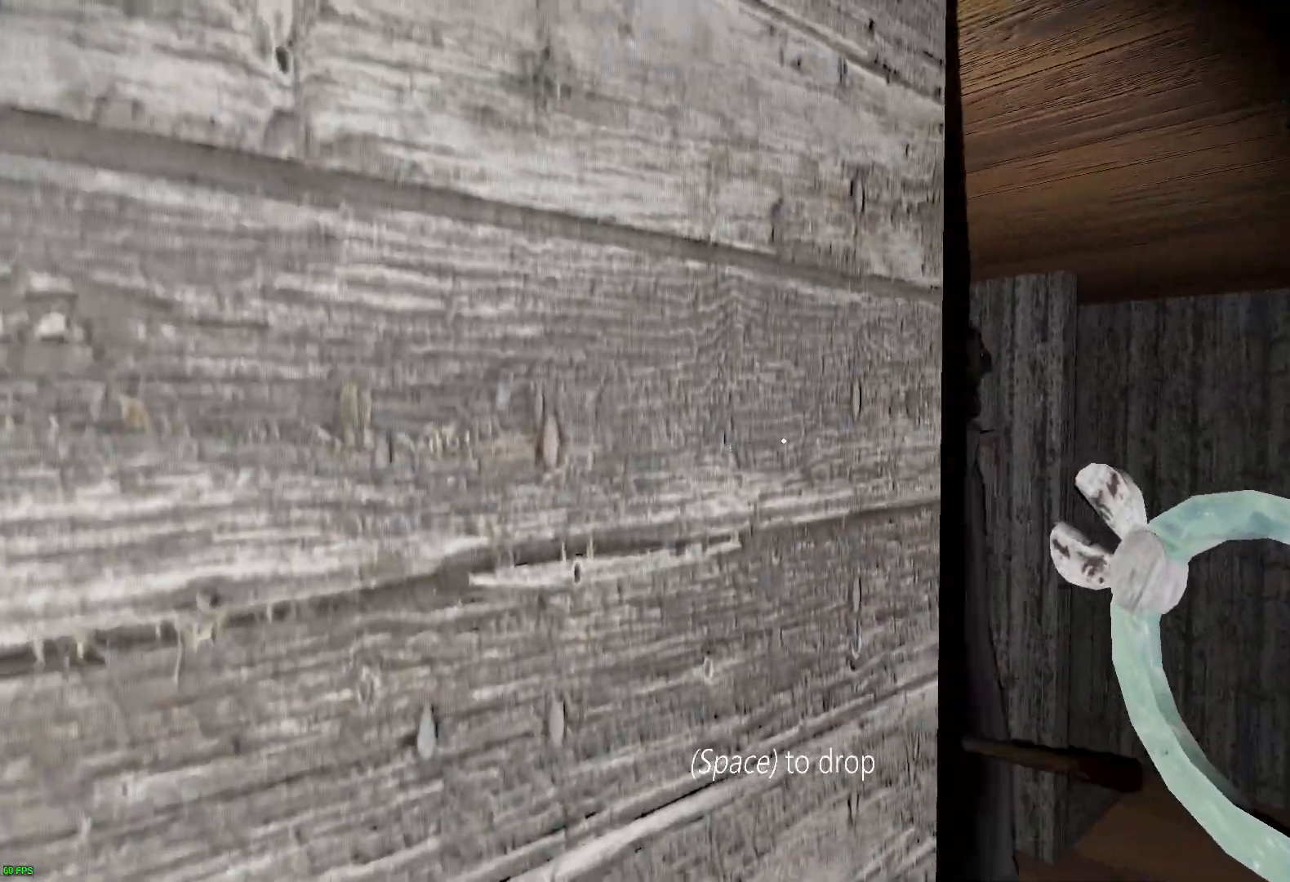
{"keys": ["w"], "events": [[100, "s", "up"], [218, "d", "down"], [268, "w", "down"], [453, "d", "up"]]}
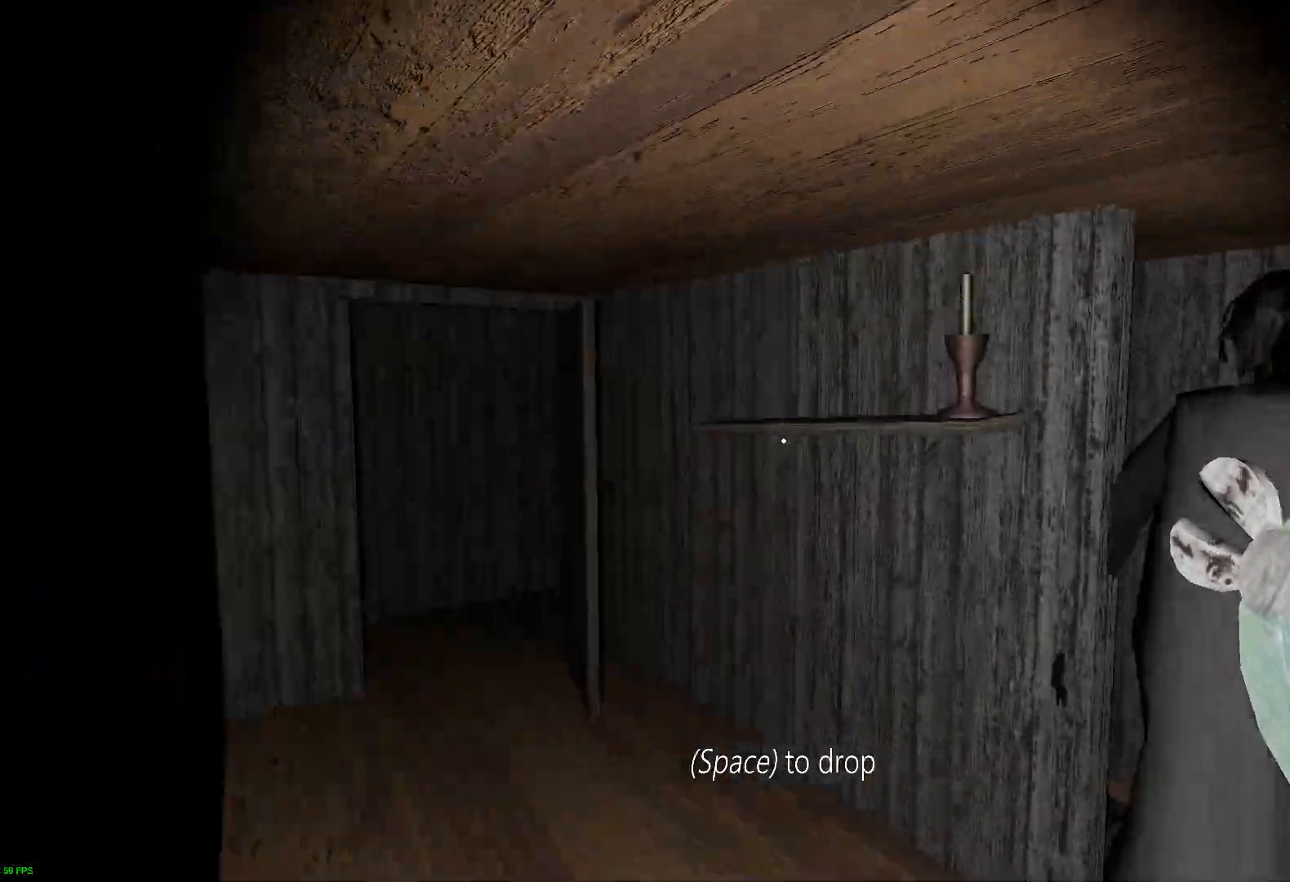
{"keys": ["w"], "events": []}
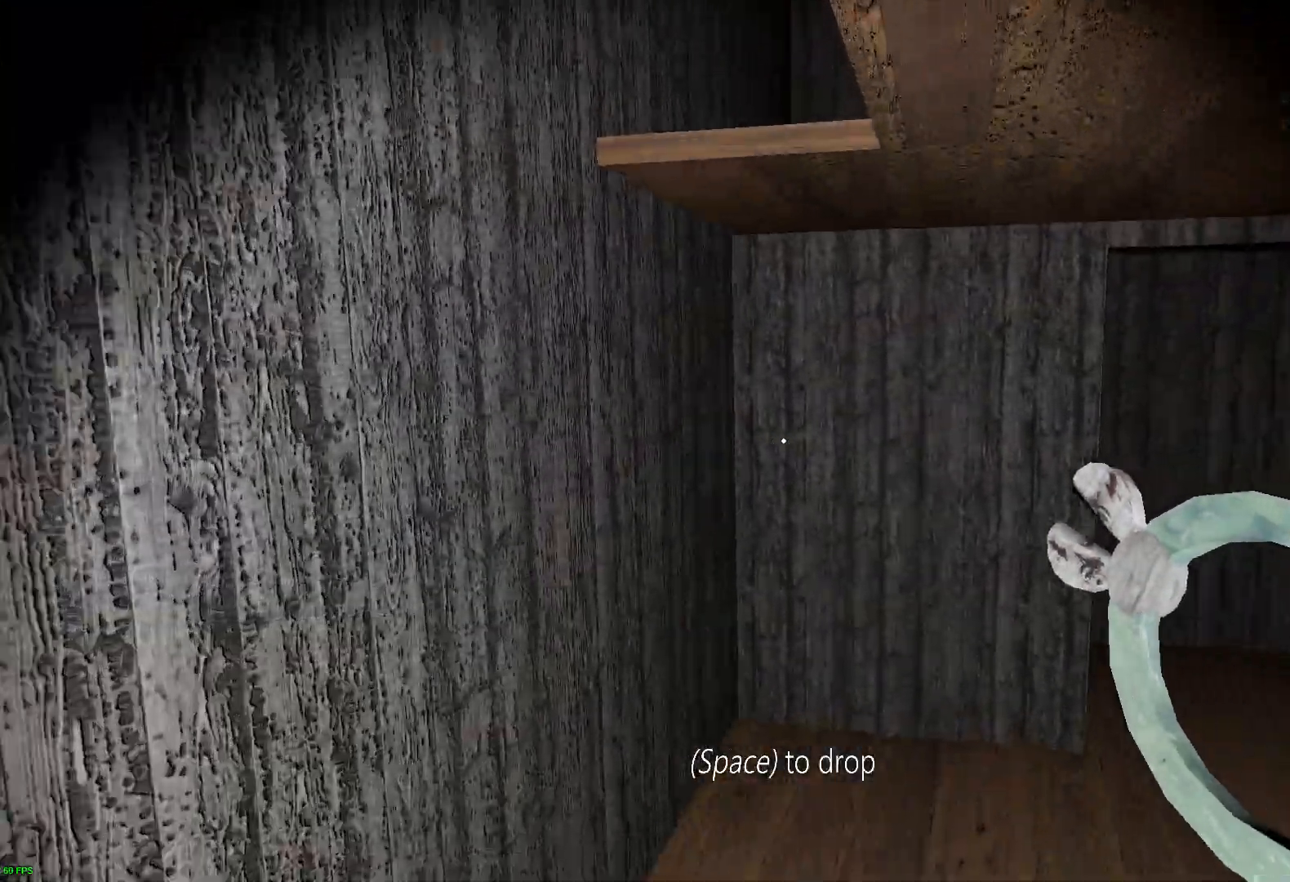
{"keys": ["a", "w"], "events": [[436, "a", "down"]]}
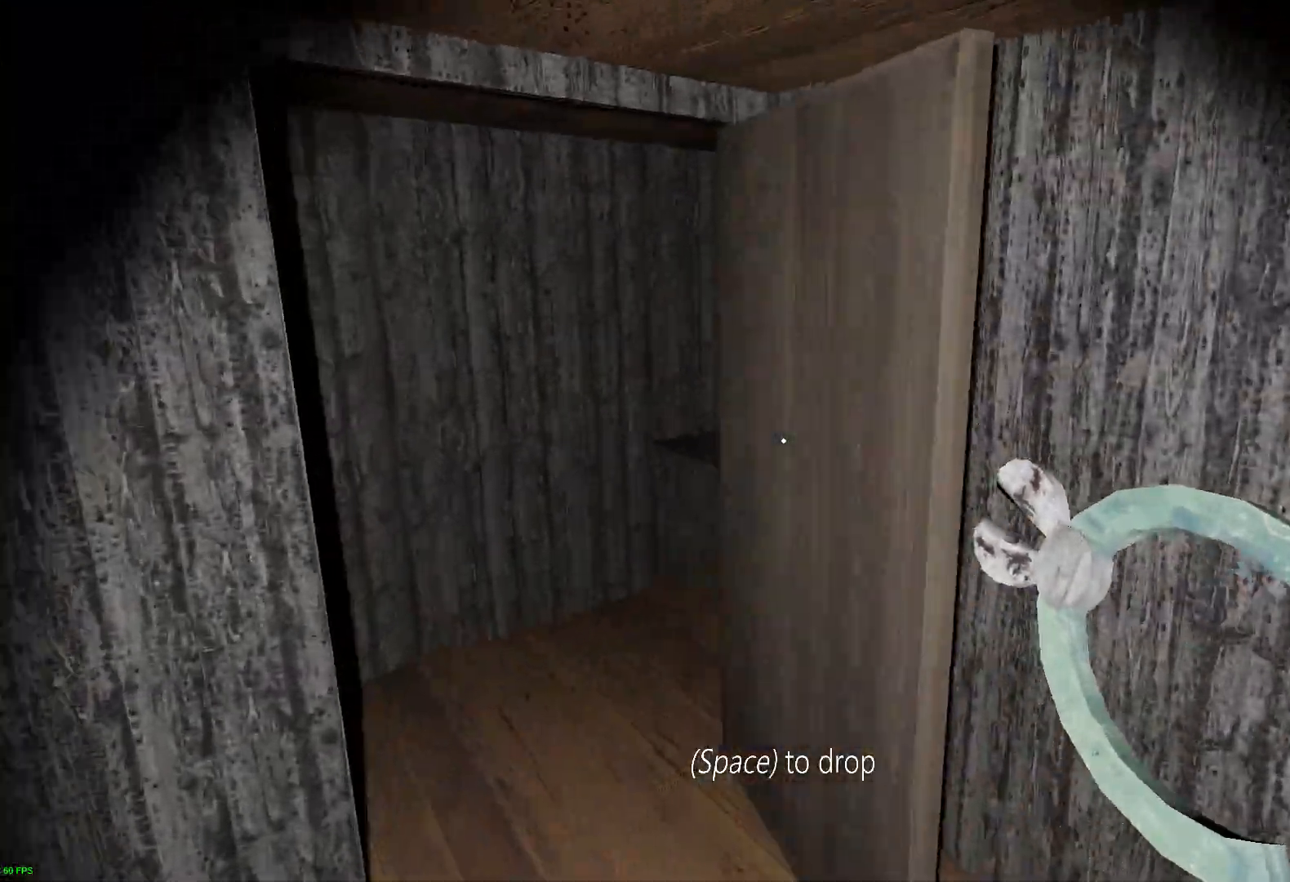
{"keys": ["d", "w"], "events": [[50, "w", "up"], [117, "e", "down"], [167, "s", "down"], [201, "e", "up"], [218, "a", "up"], [285, "d", "down"], [335, "s", "up"], [419, "w", "down"]]}
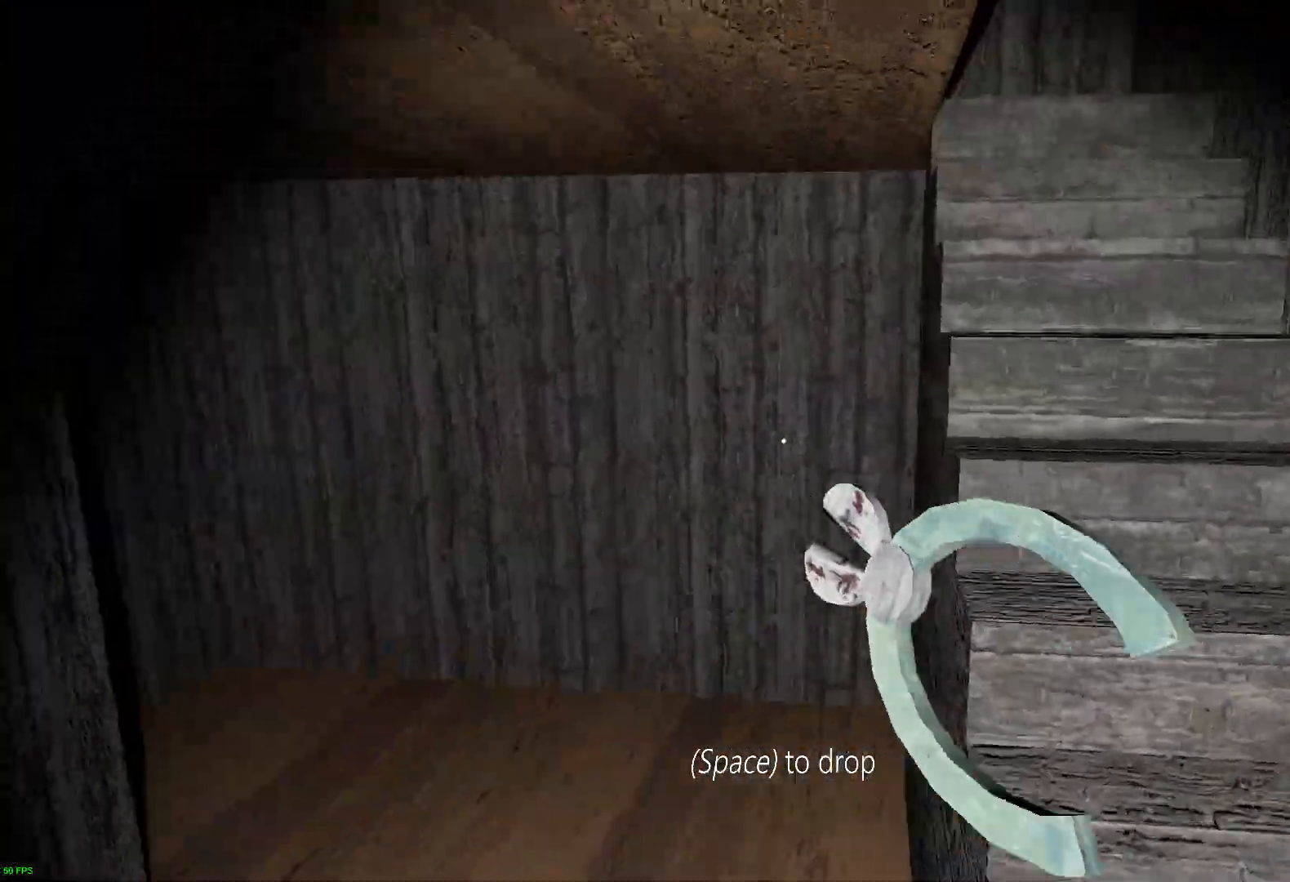
{"keys": ["s"], "events": [[202, "d", "up"], [269, "d", "down"], [303, "w", "up"], [437, "d", "up"], [437, "s", "down"]]}
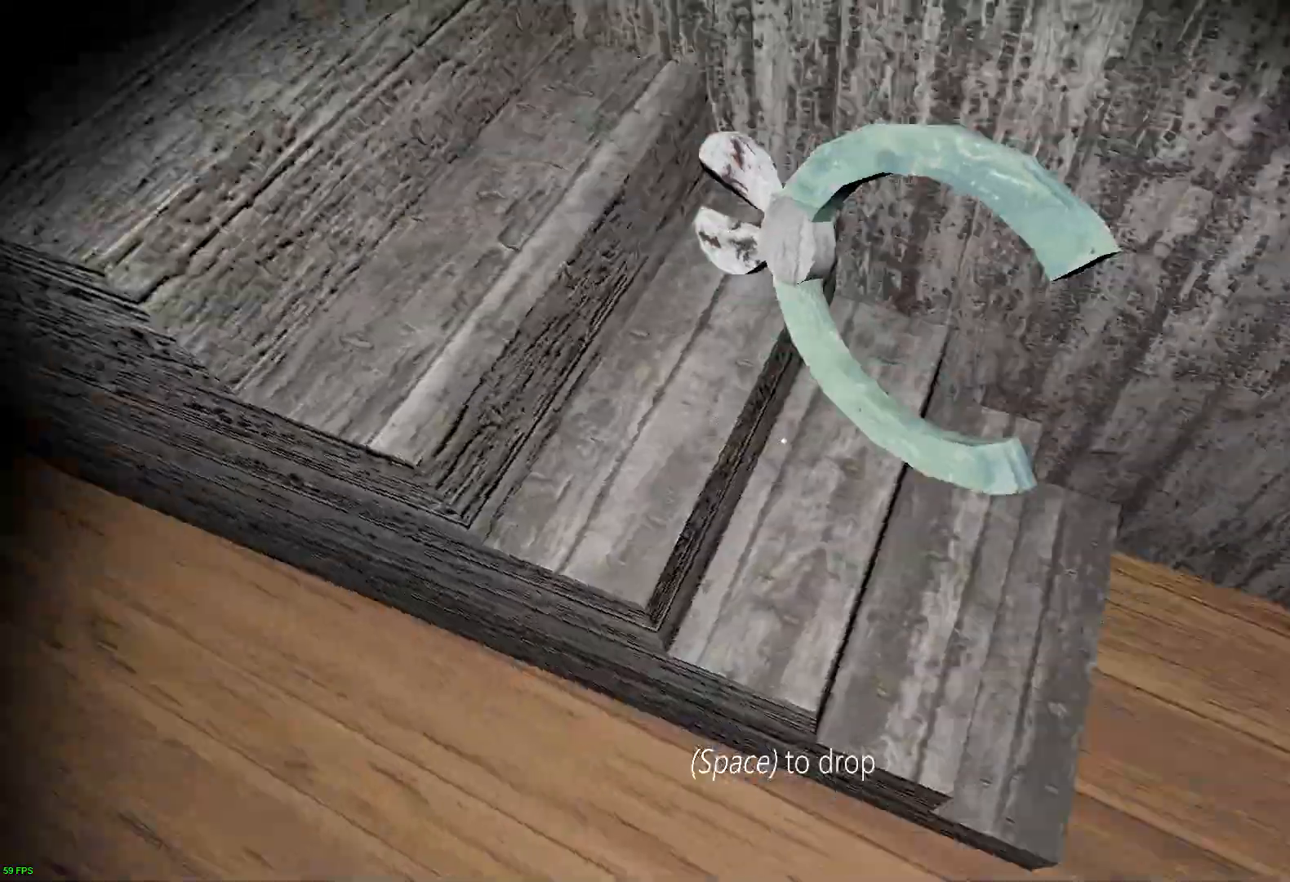
{"keys": ["d", "w"], "events": [[34, "d", "down"], [152, "s", "up"], [370, "w", "down"]]}
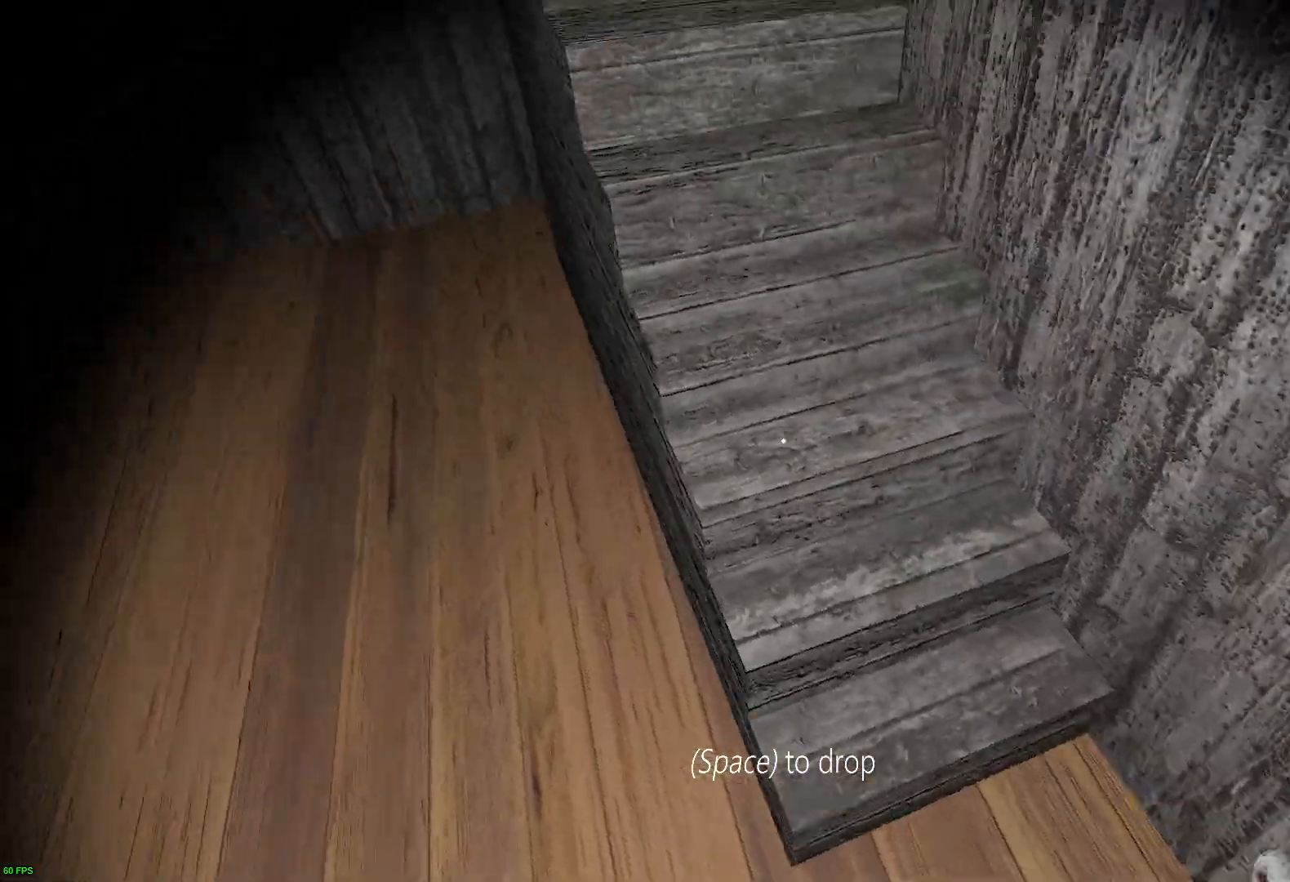
{"keys": ["w"], "events": [[319, "d", "up"]]}
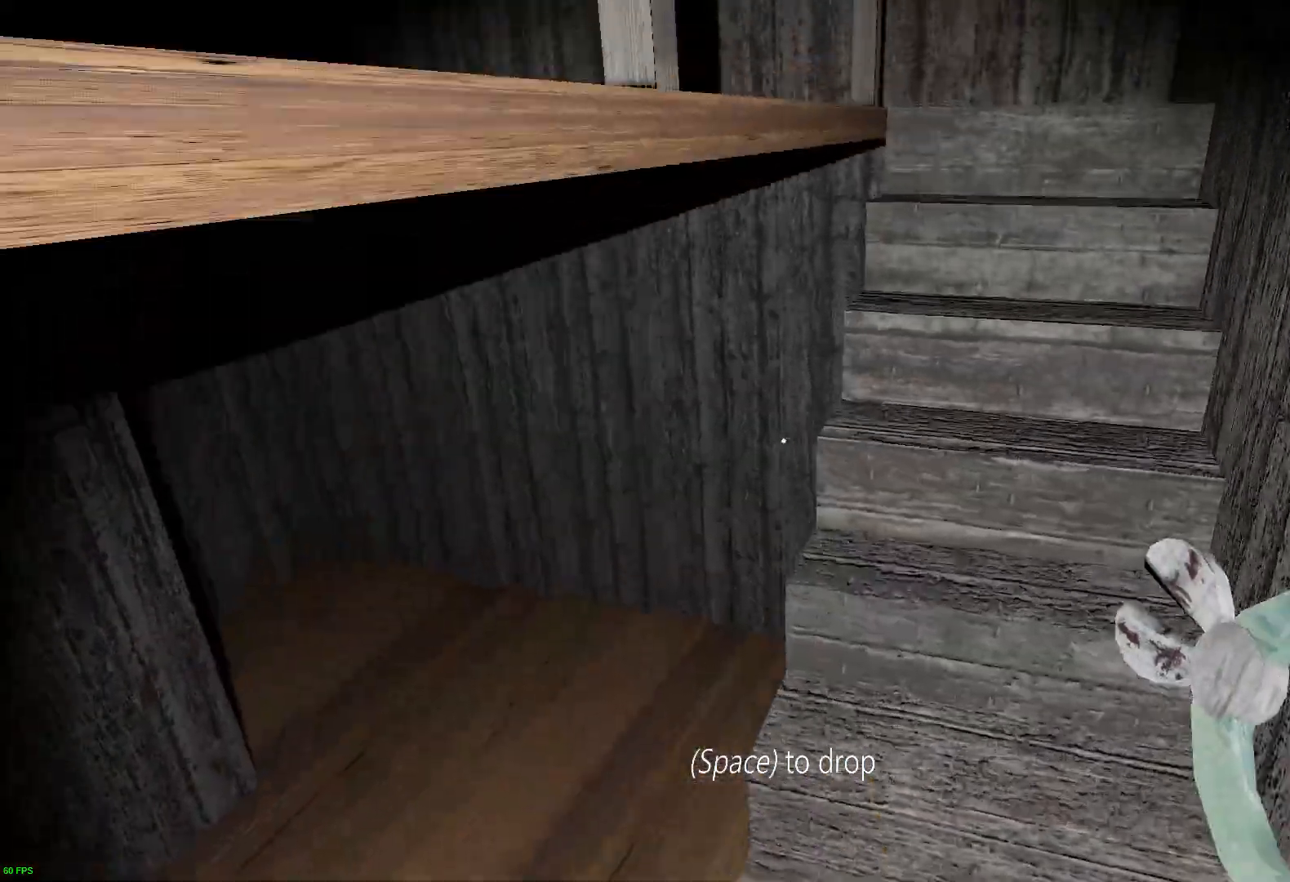
{"keys": ["w"], "events": [[101, "d", "down"], [420, "d", "up"]]}
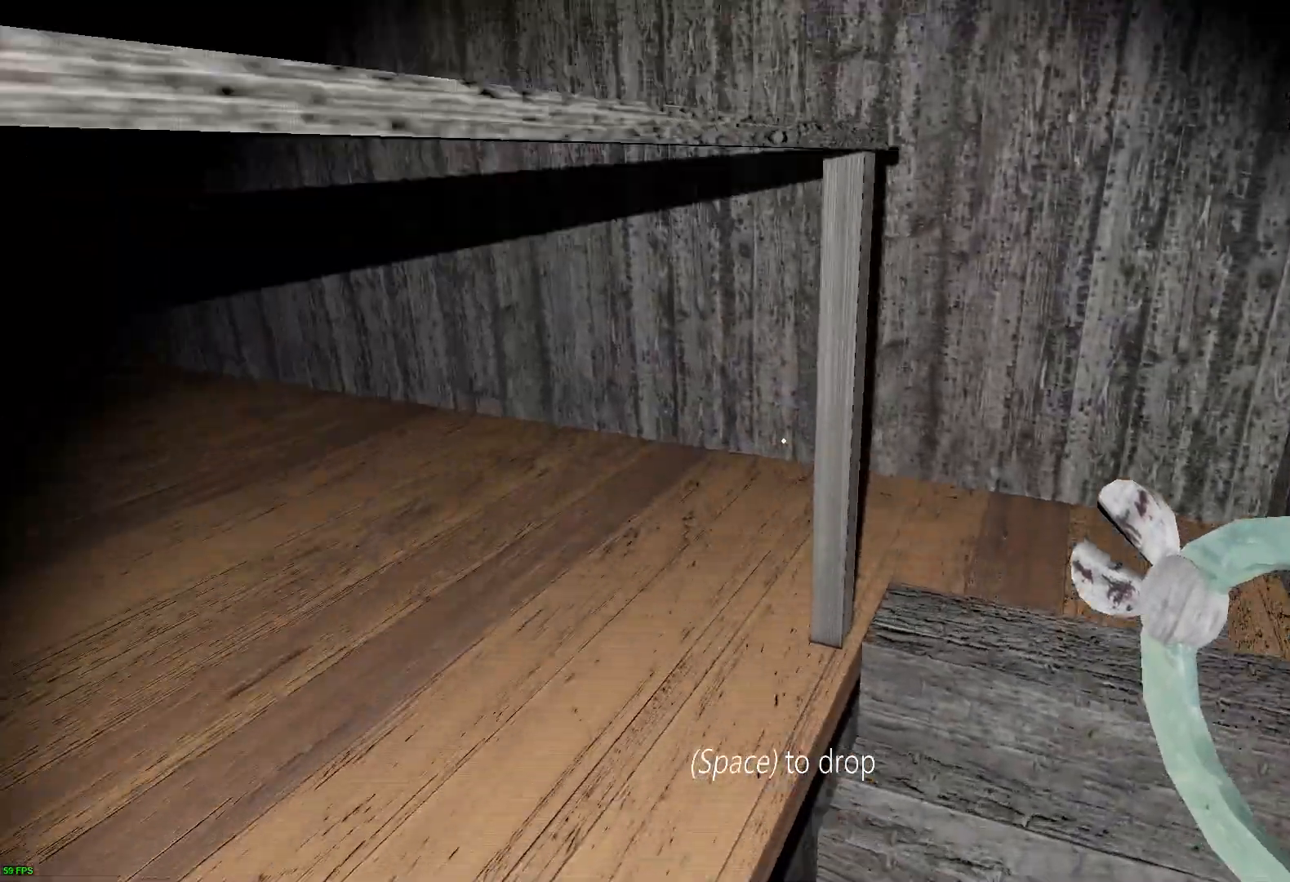
{"keys": ["w"], "events": [[34, "d", "down"], [487, "d", "up"]]}
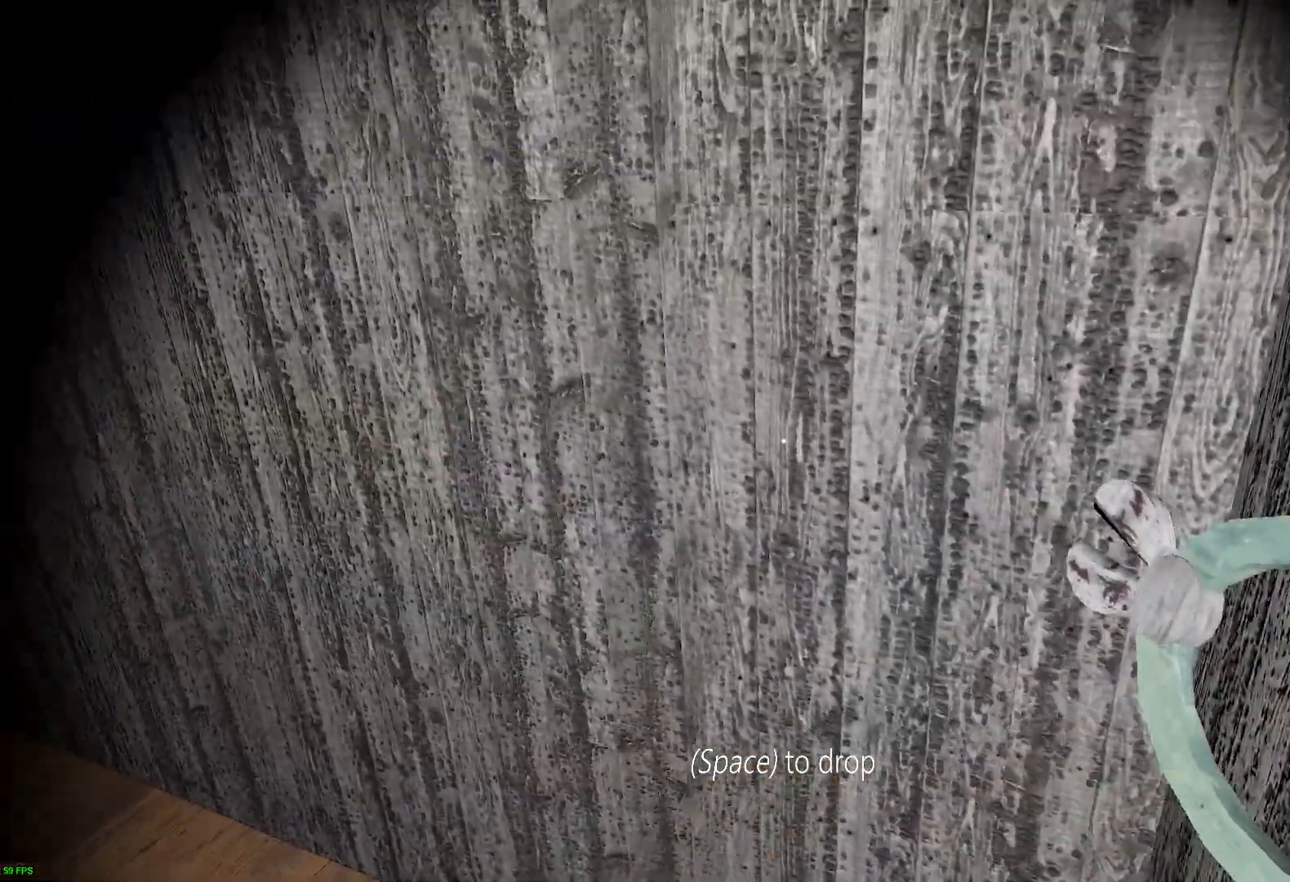
{"keys": ["d"], "events": [[67, "a", "down"], [218, "a", "up"], [437, "d", "down"], [470, "w", "up"]]}
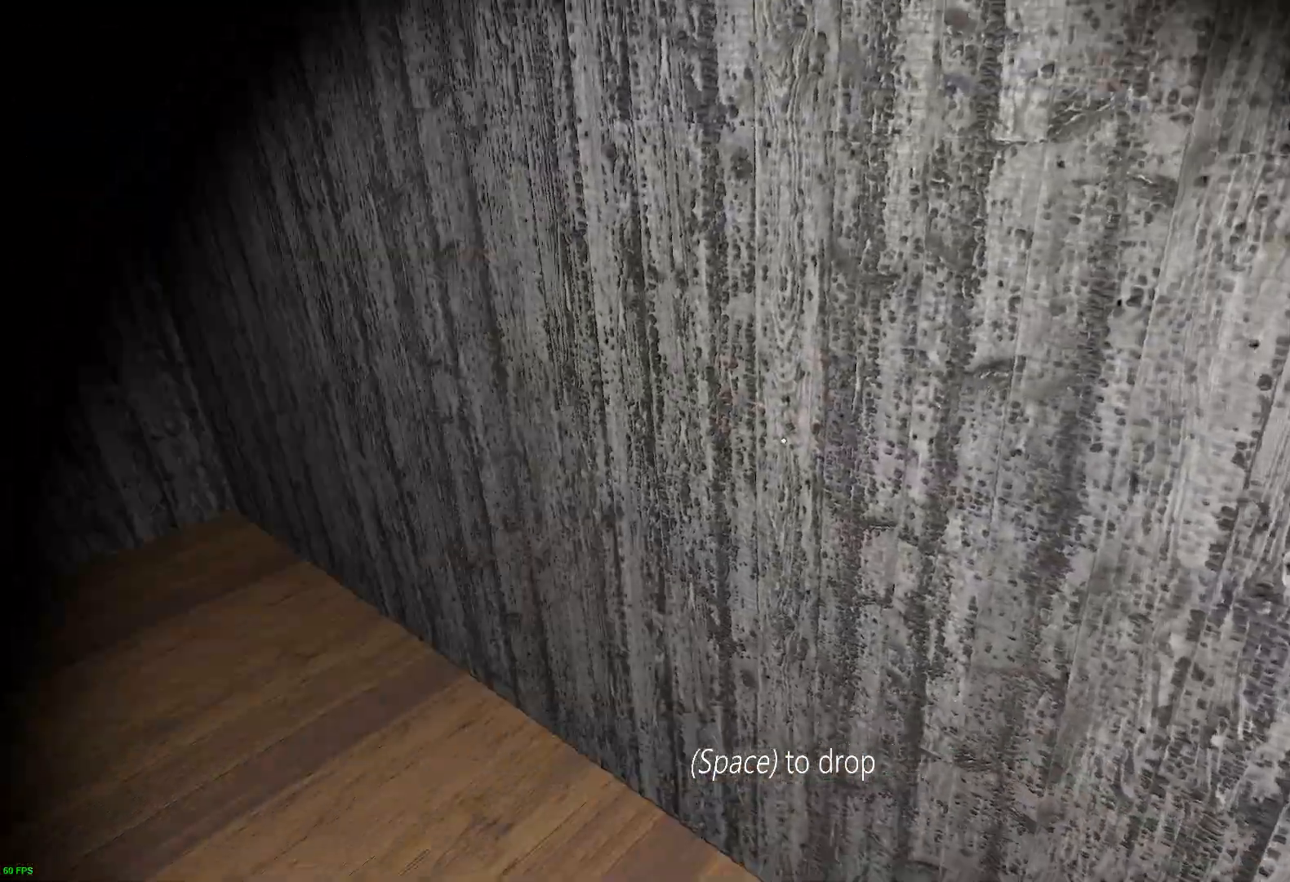
{"keys": [], "events": [[151, "w", "down"], [252, "w", "up"], [487, "d", "up"]]}
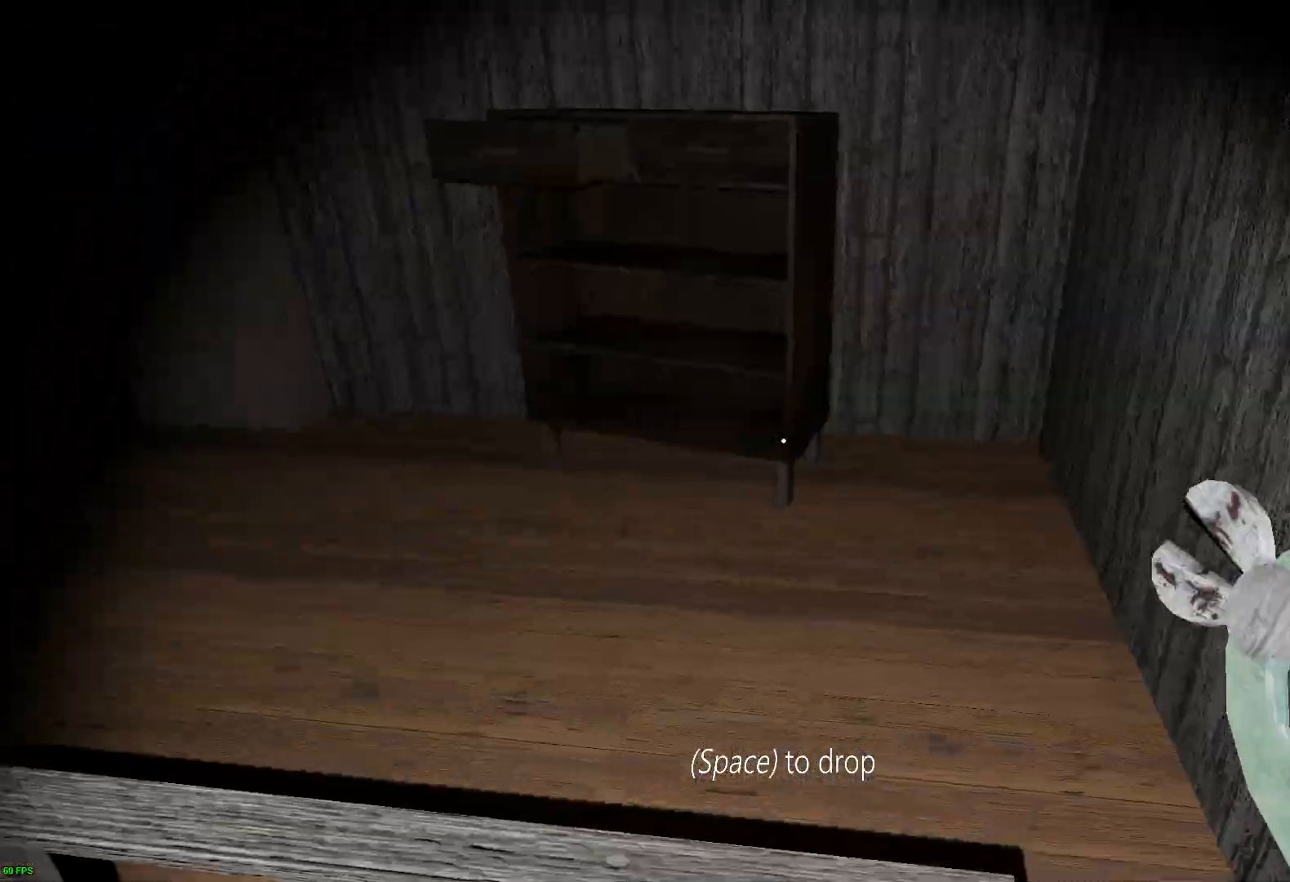
{"keys": ["d", "w"], "events": [[67, "s", "down"], [151, "d", "down"], [202, "s", "up"], [487, "w", "down"]]}
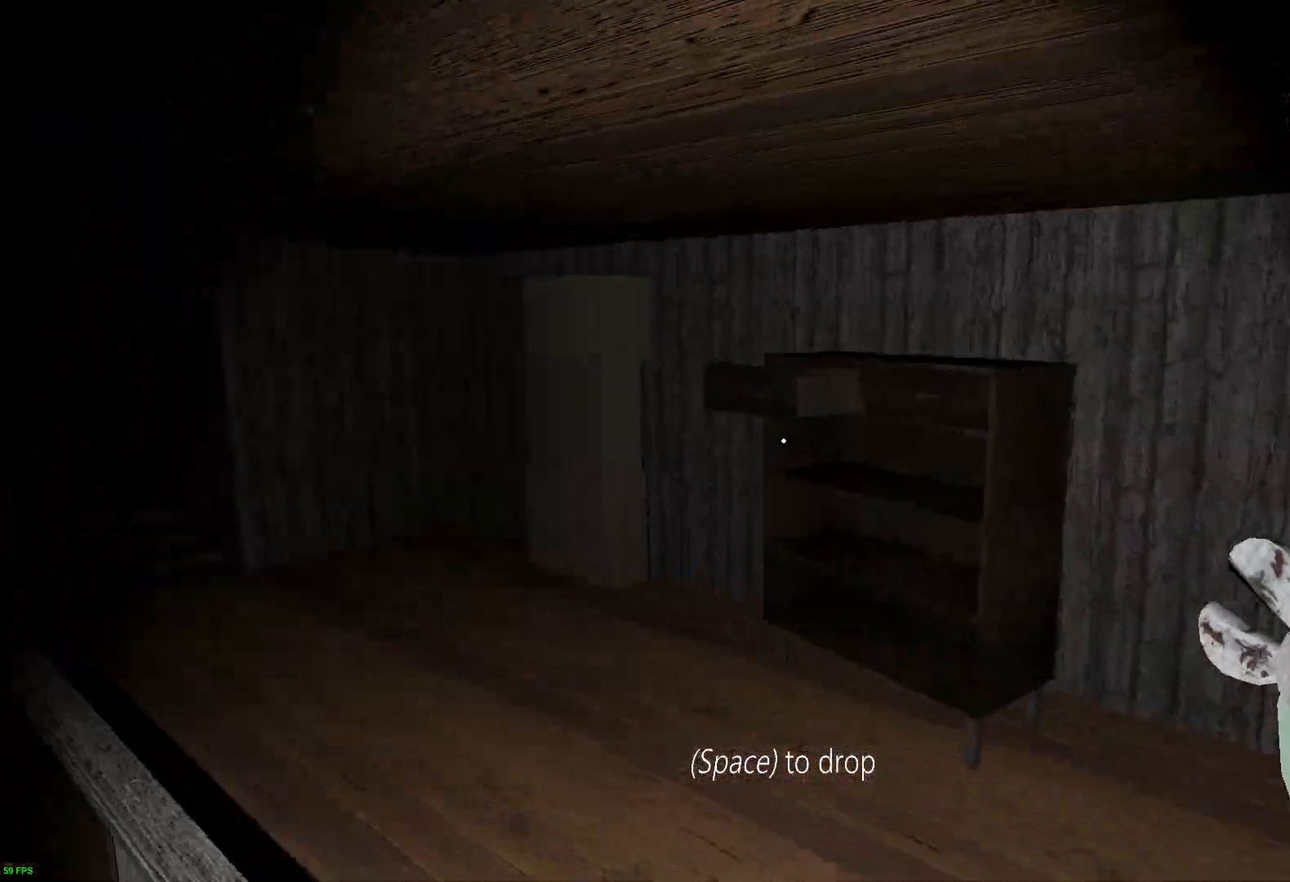
{"keys": ["w"], "events": [[319, "d", "up"]]}
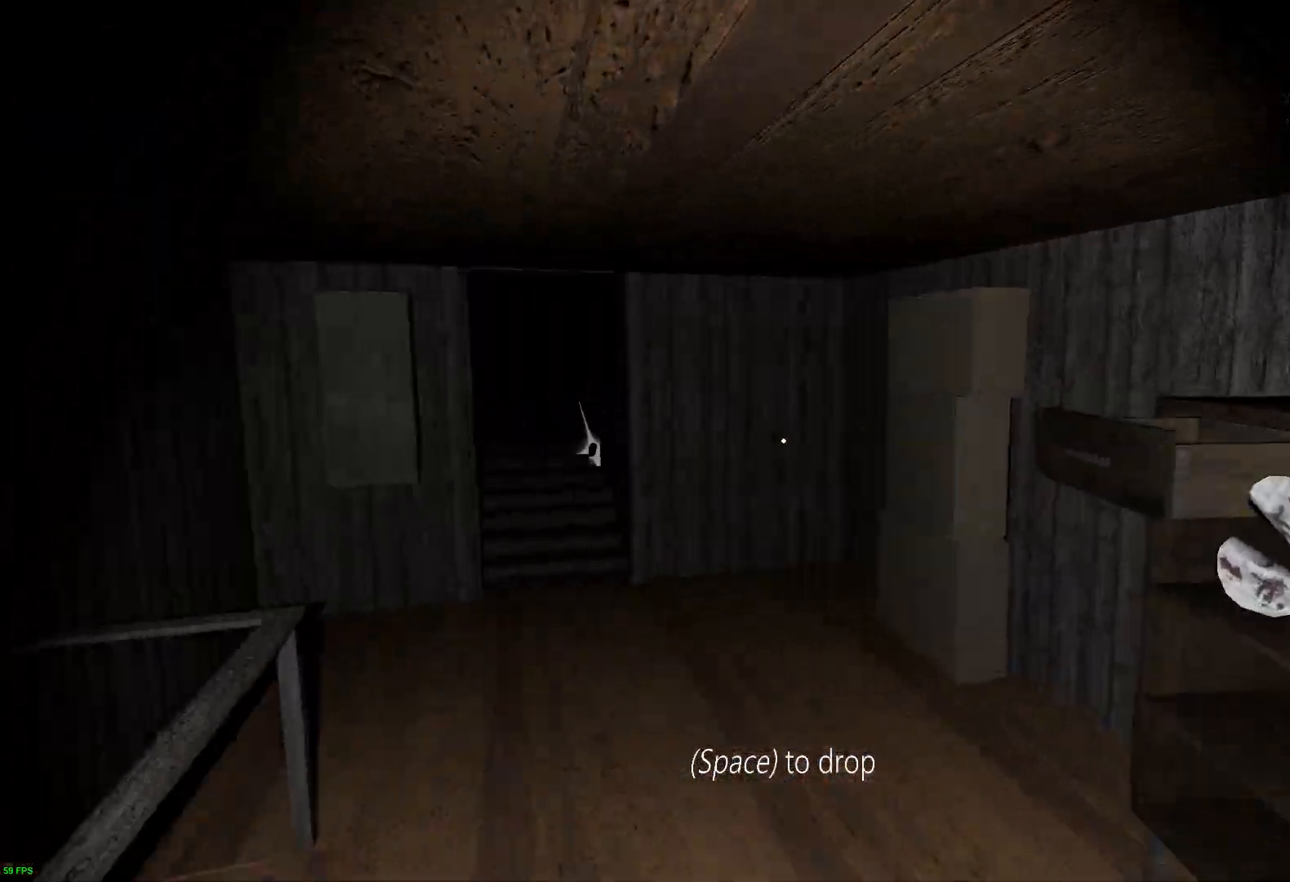
{"keys": ["w"], "events": []}
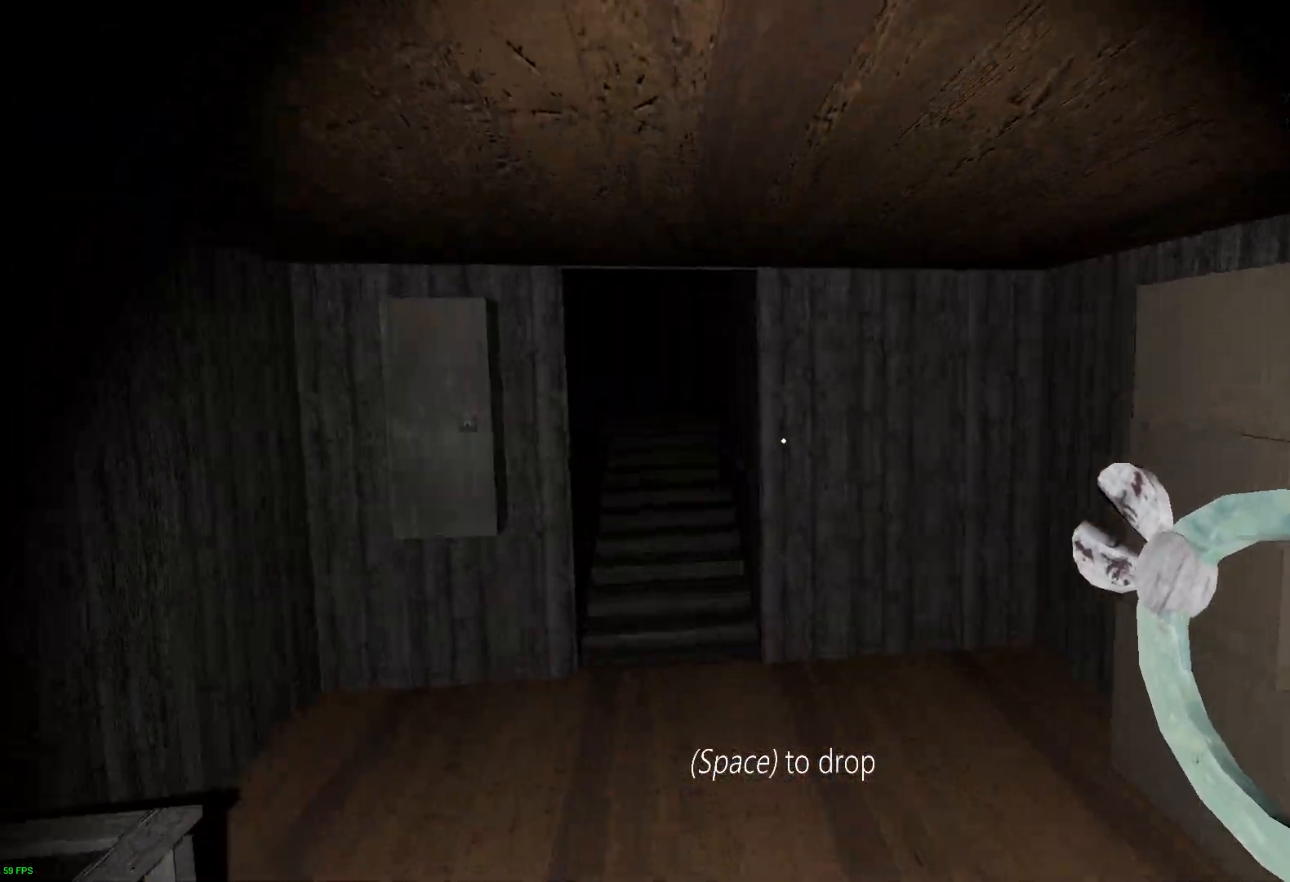
{"keys": ["w"], "events": []}
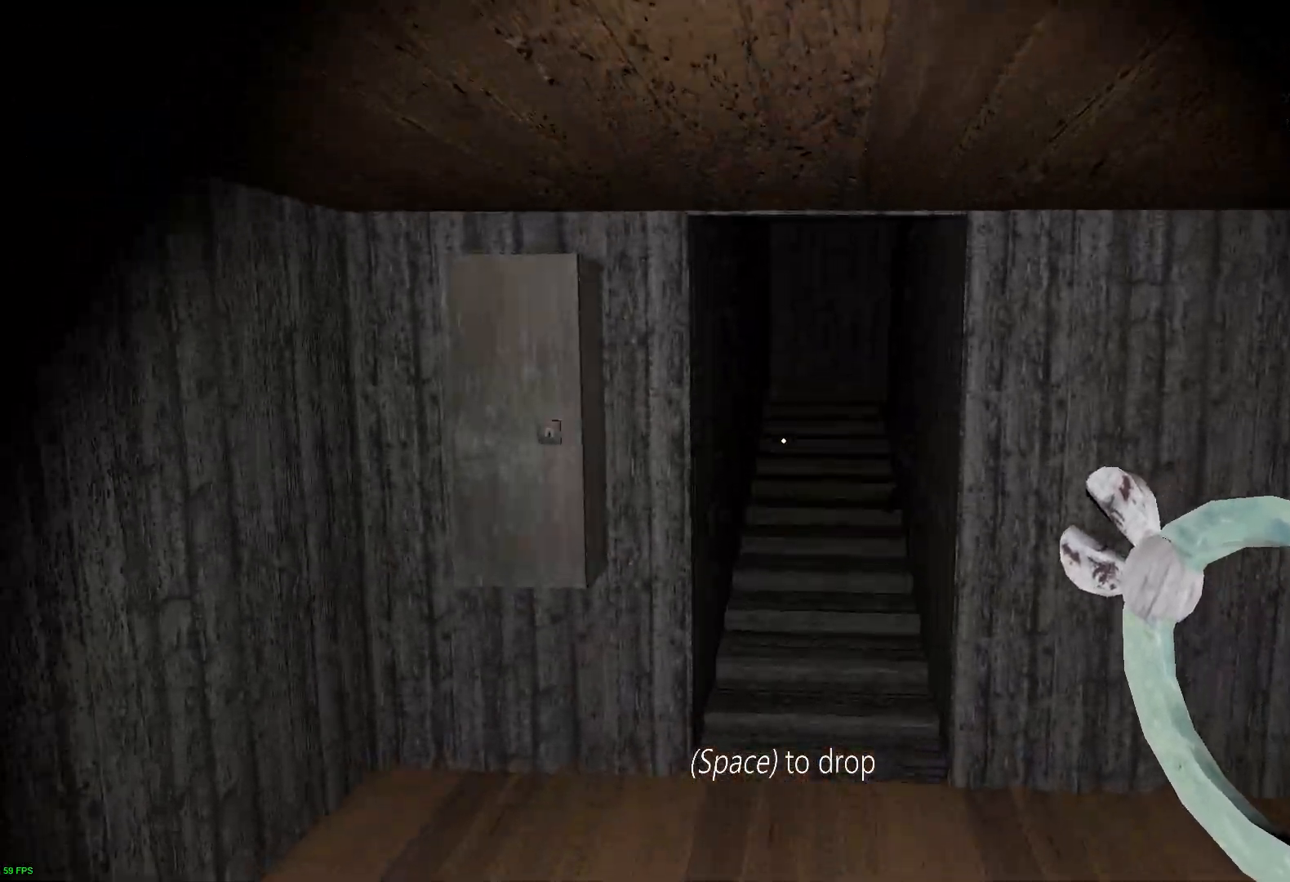
{"keys": ["w"], "events": []}
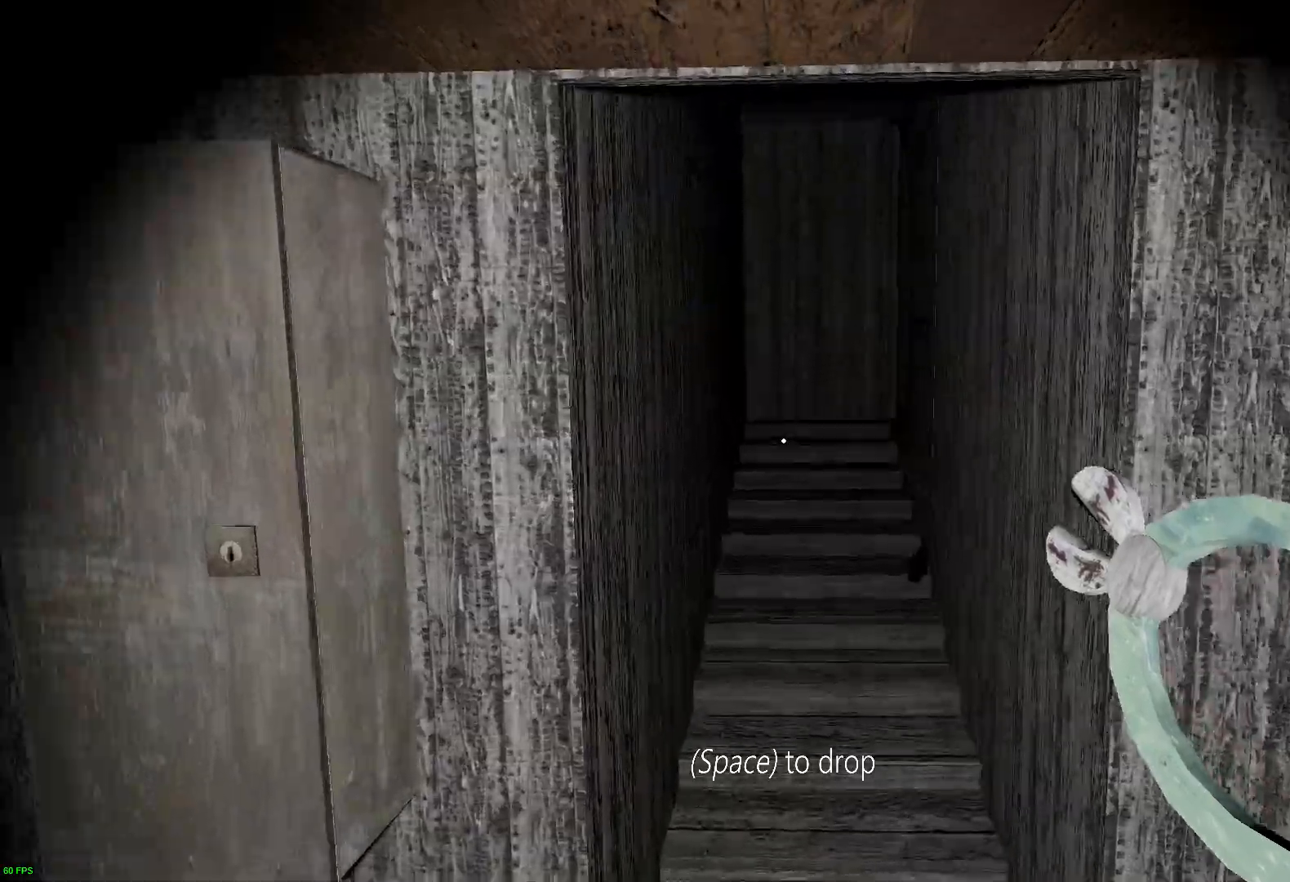
{"keys": ["w"], "events": []}
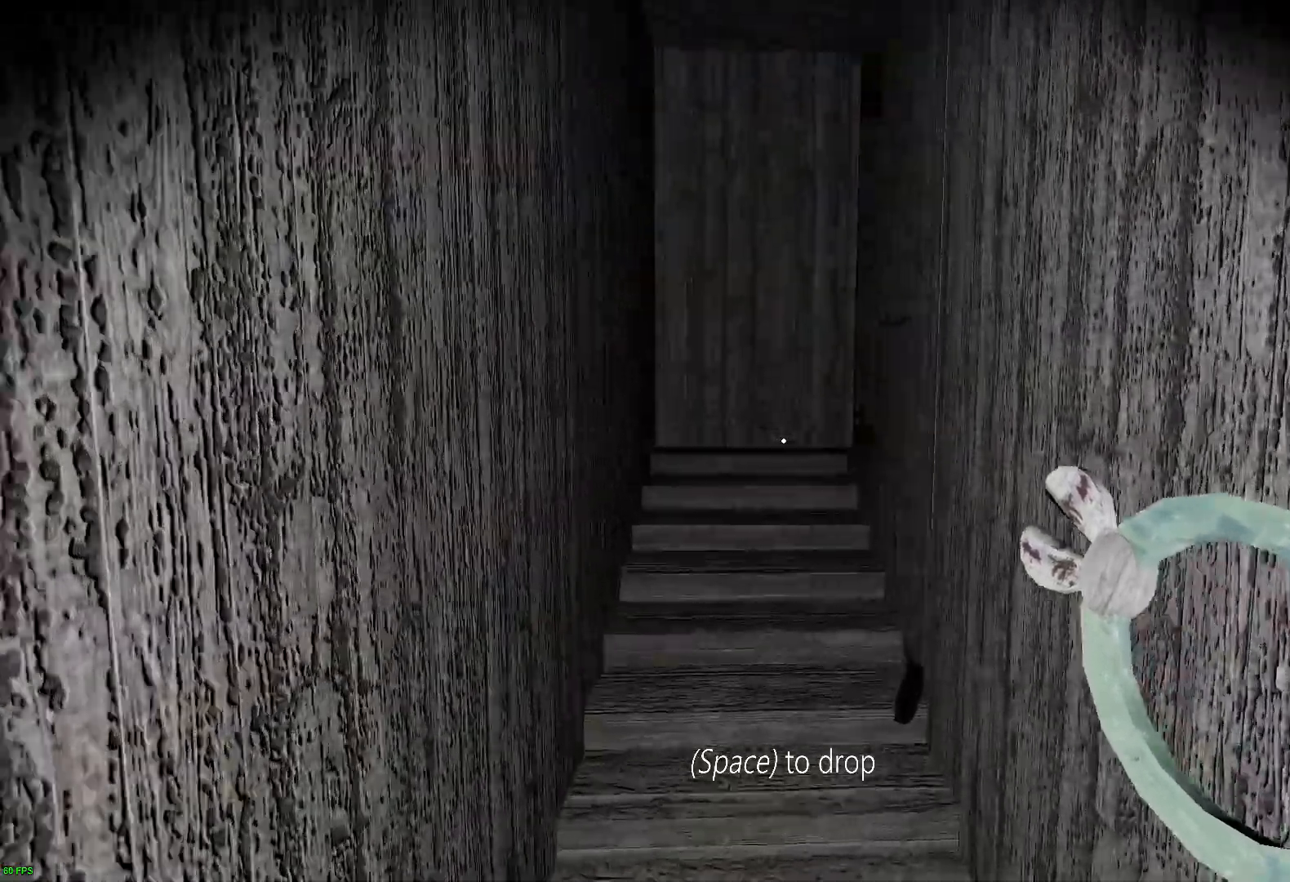
{"keys": ["a", "w"], "events": [[68, "a", "down"]]}
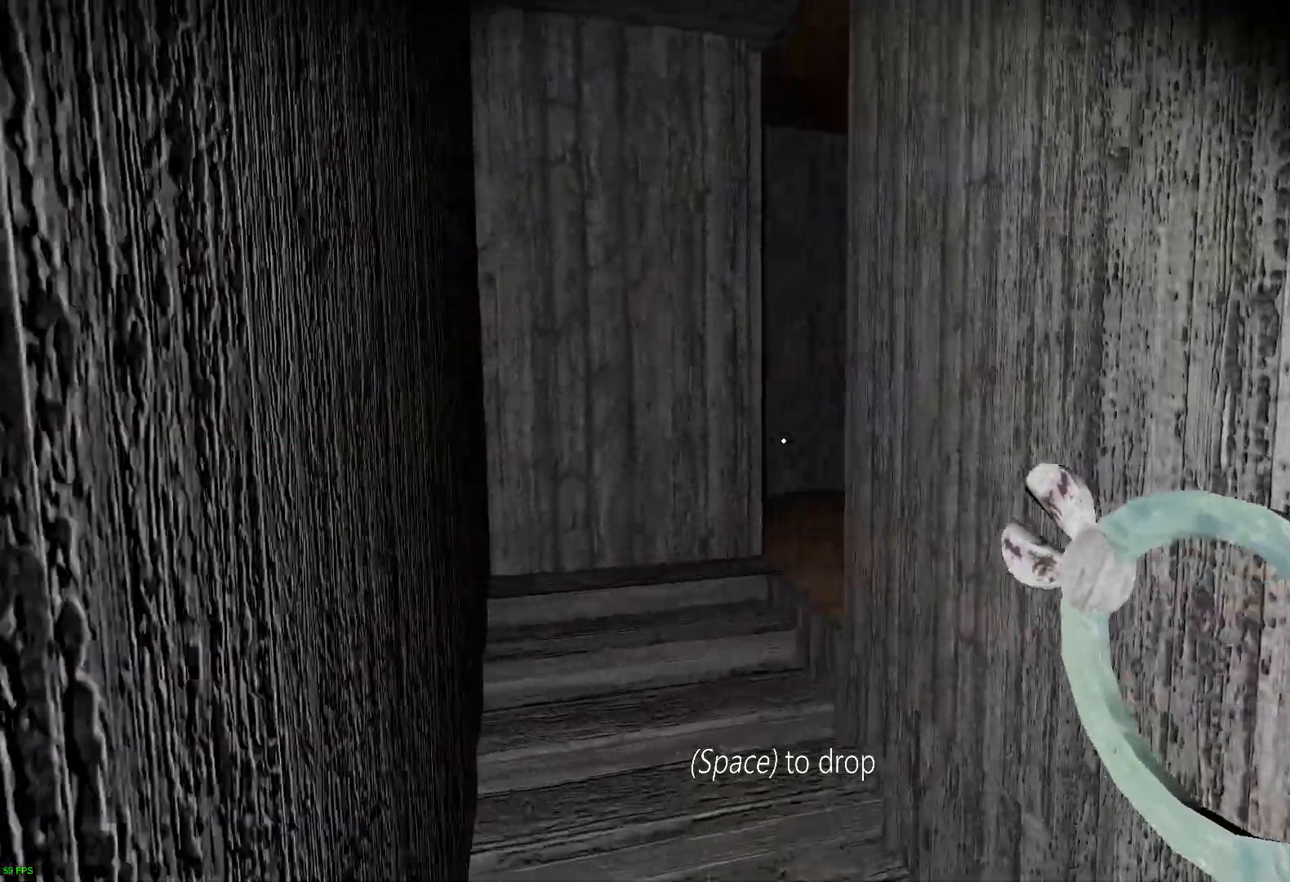
{"keys": ["a", "w"], "events": []}
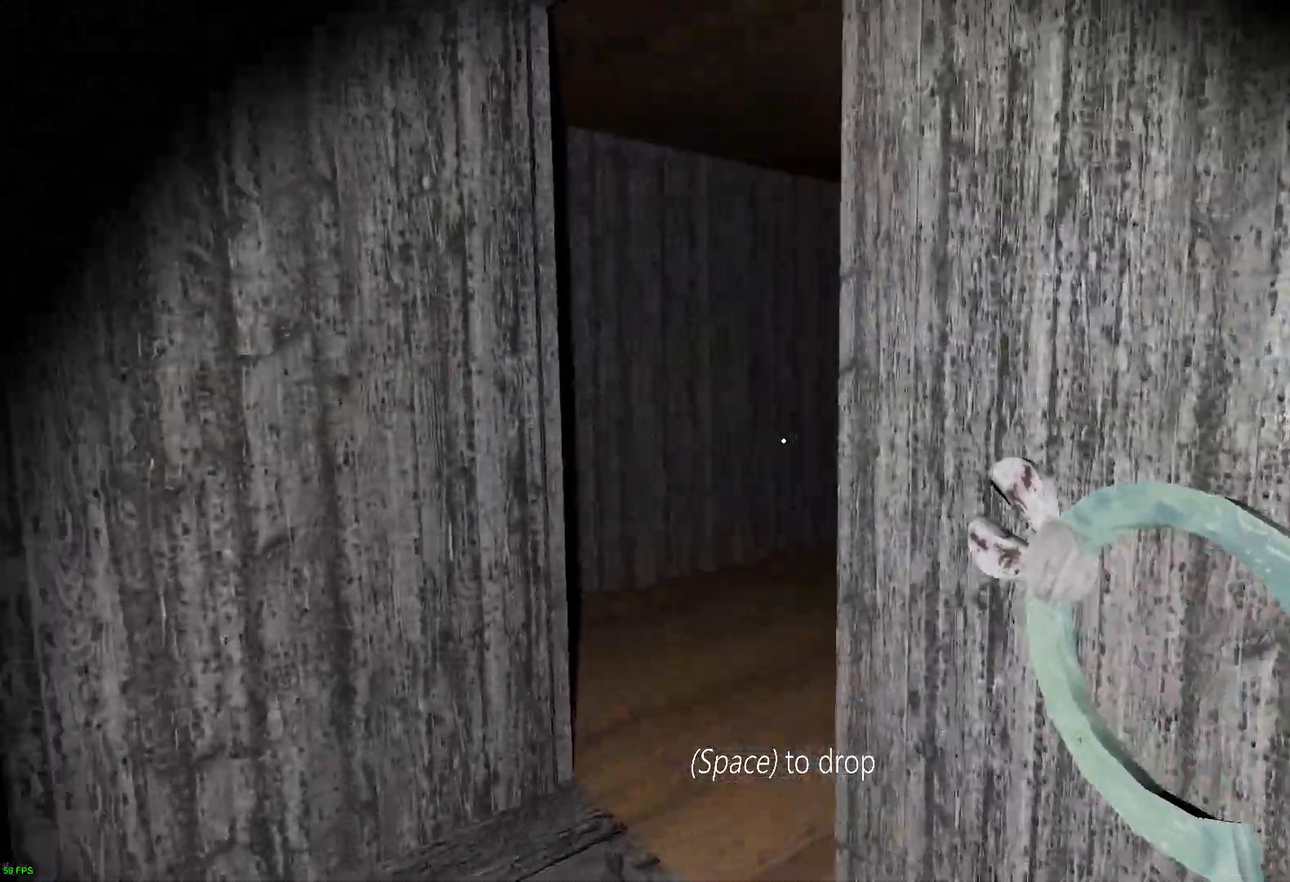
{"keys": ["w"], "events": [[437, "a", "up"]]}